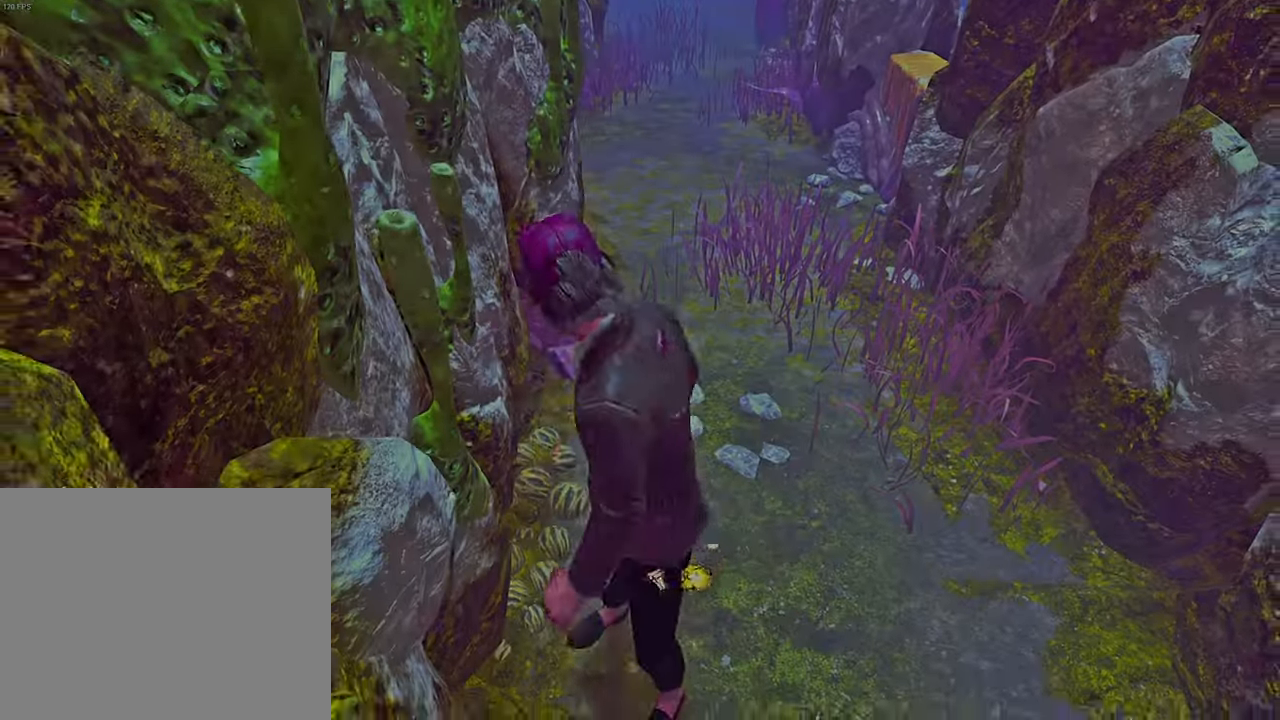
Gameplay with keyboard; each line is a JSON object with the keys held at the frame after it. "events" lists presses ("down") and releases ("up") of "a", "ctrl", "d", "e", "q", "s", "shift", "space" and "w" between this image and that frame as [ms after this image, input, new state], when the widget could be followed in between. No other keys are recorded. Mouse input is not recorded.
{"keys": ["shift", "w"], "events": [[117, "shift", "down"]]}
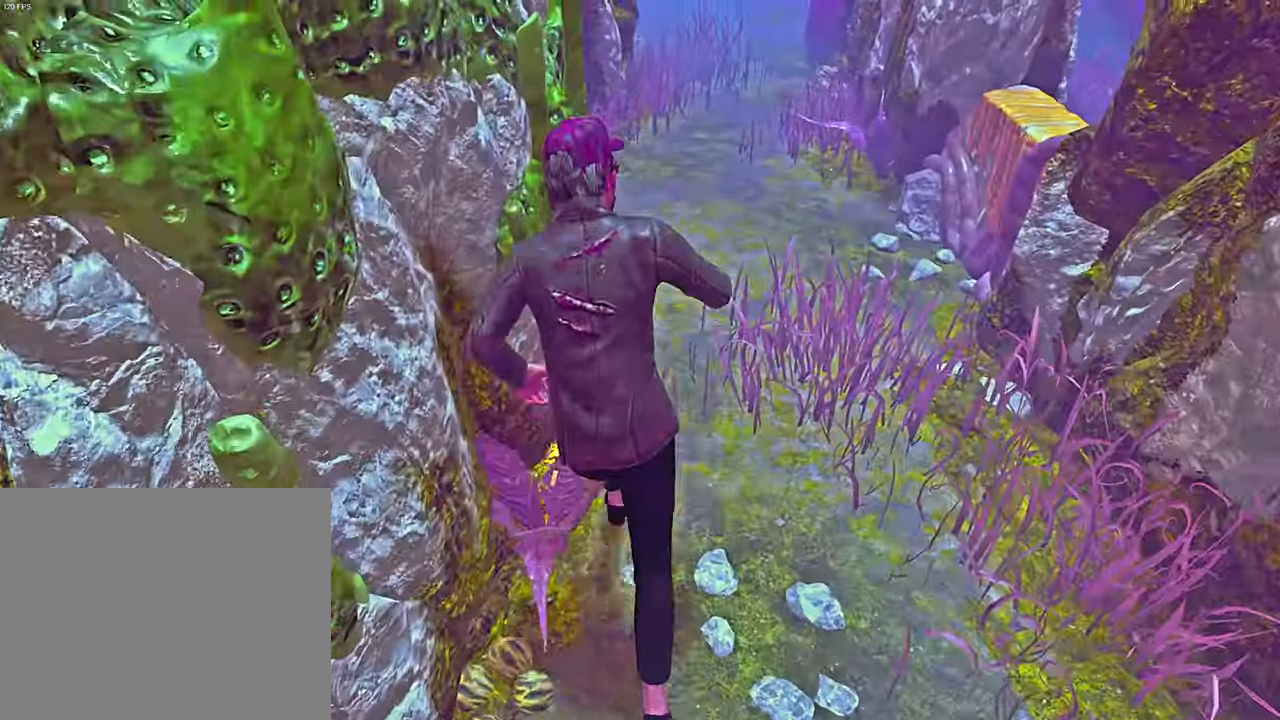
{"keys": ["d", "shift"], "events": [[384, "d", "down"], [400, "w", "up"]]}
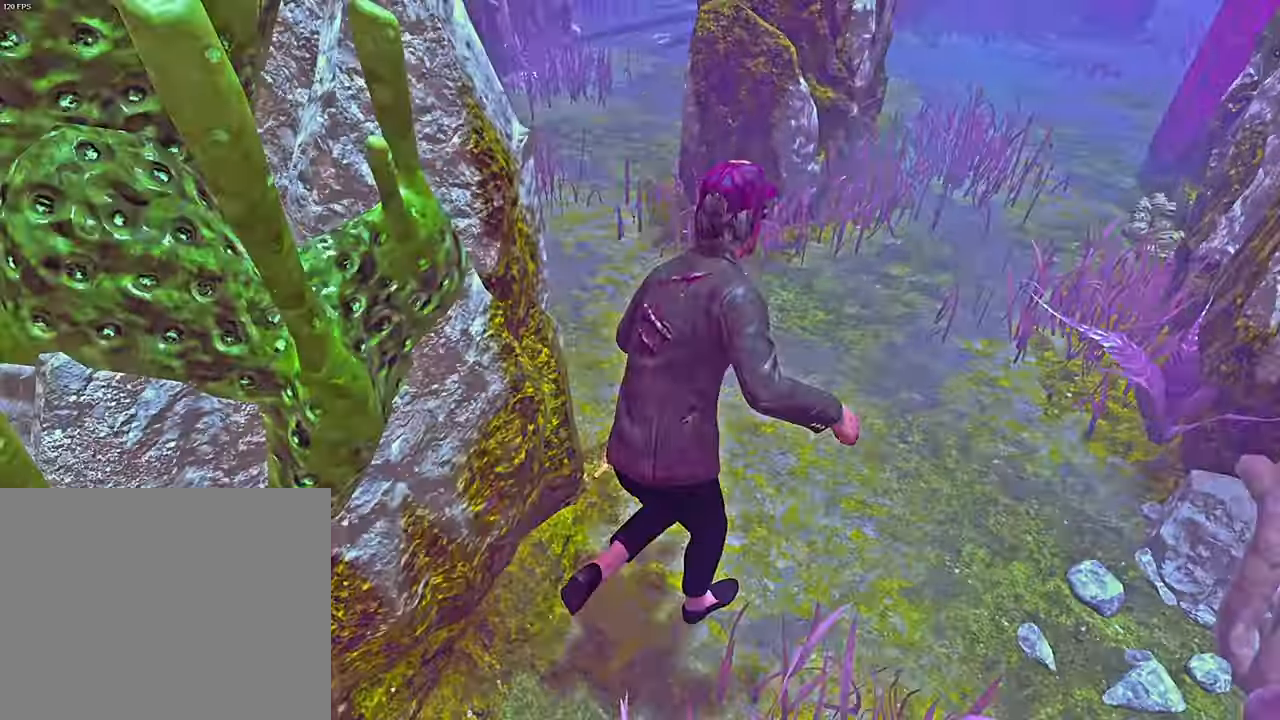
{"keys": ["d", "s"], "events": [[150, "s", "down"], [350, "space", "down"], [450, "space", "up"], [500, "shift", "up"]]}
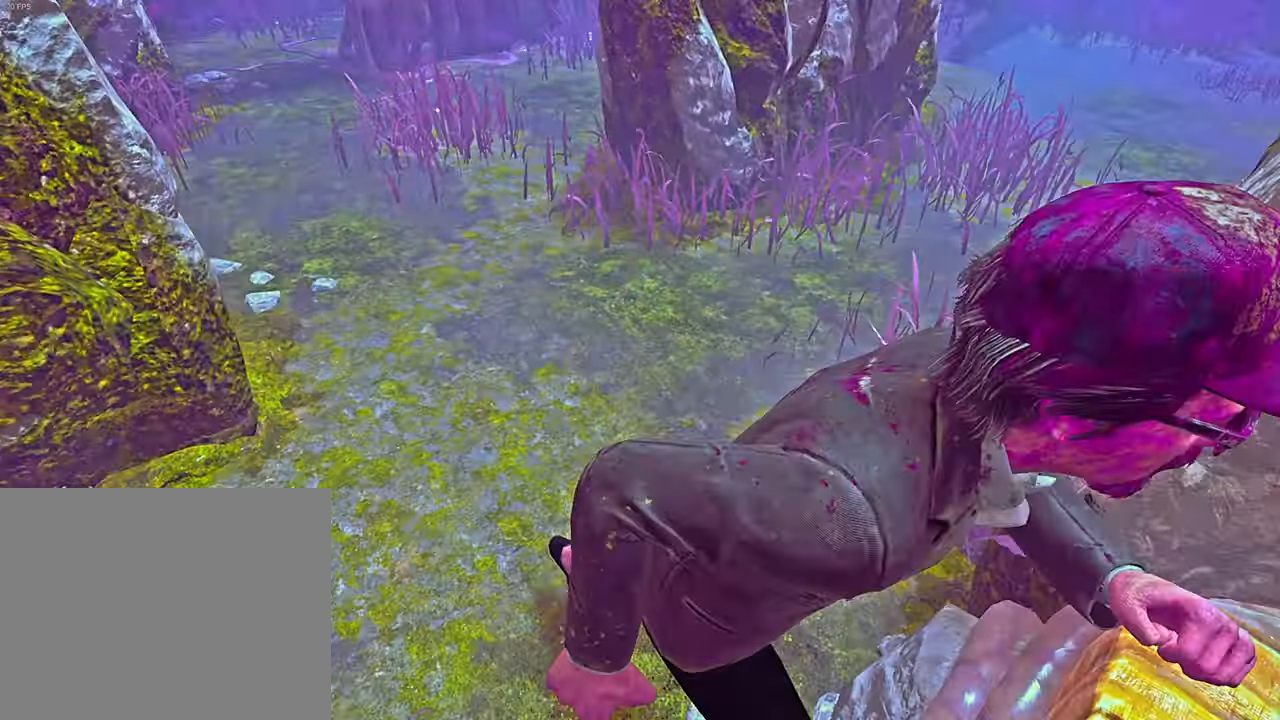
{"keys": ["a"], "events": [[17, "s", "up"], [34, "d", "up"], [134, "s", "down"], [233, "a", "down"], [250, "s", "up"]]}
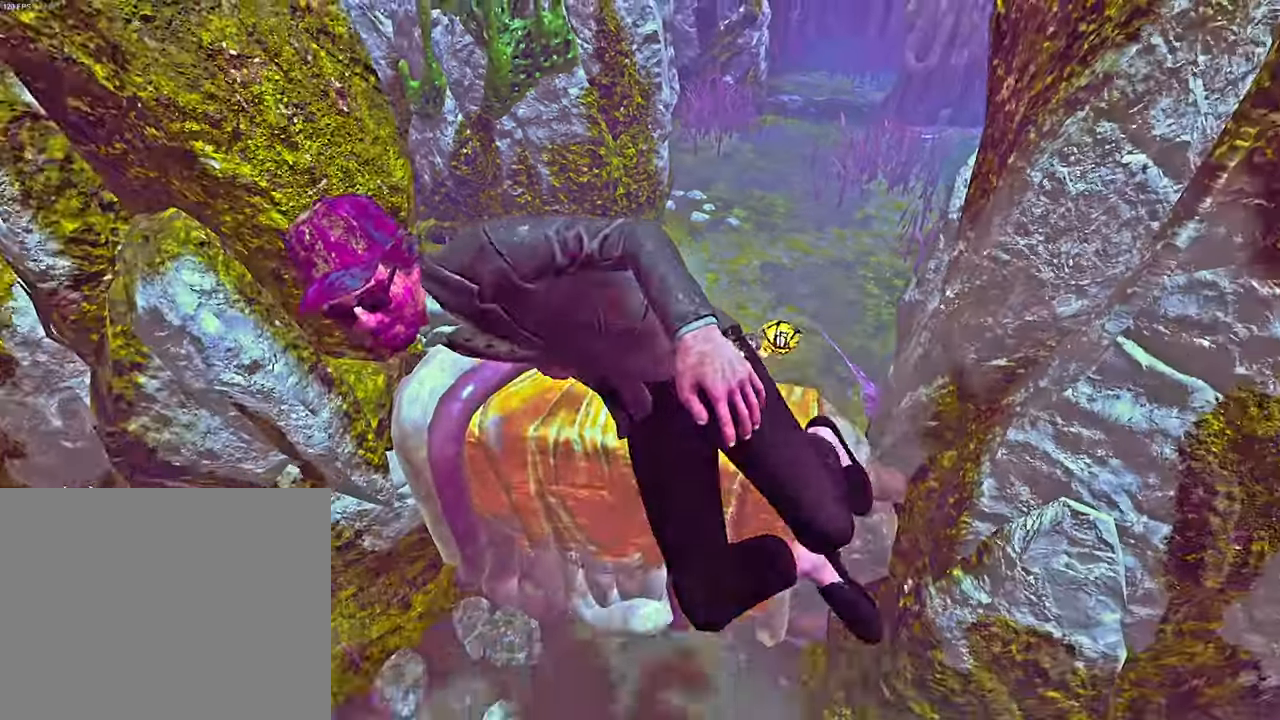
{"keys": ["w"], "events": [[66, "w", "down"], [233, "space", "down"], [300, "space", "up"], [316, "a", "up"], [400, "space", "down"], [483, "space", "up"]]}
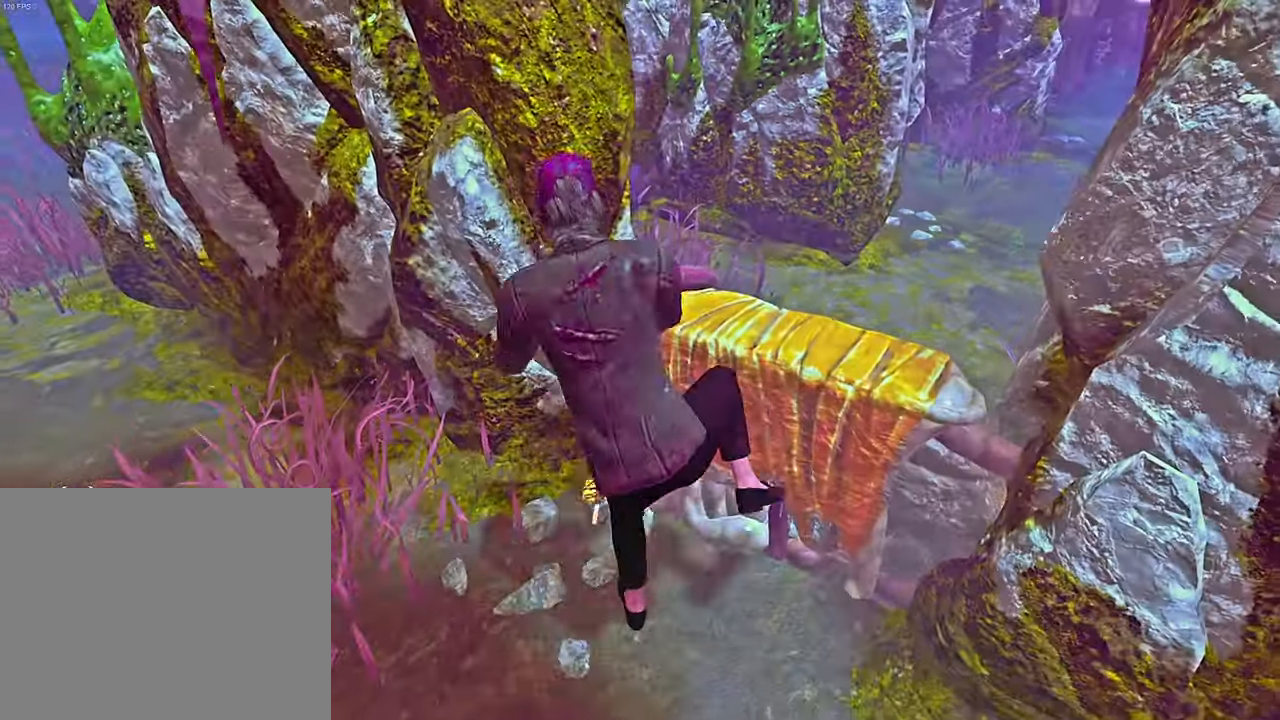
{"keys": ["a", "shift", "w"], "events": [[16, "a", "down"], [66, "w", "up"], [183, "w", "down"], [266, "shift", "down"]]}
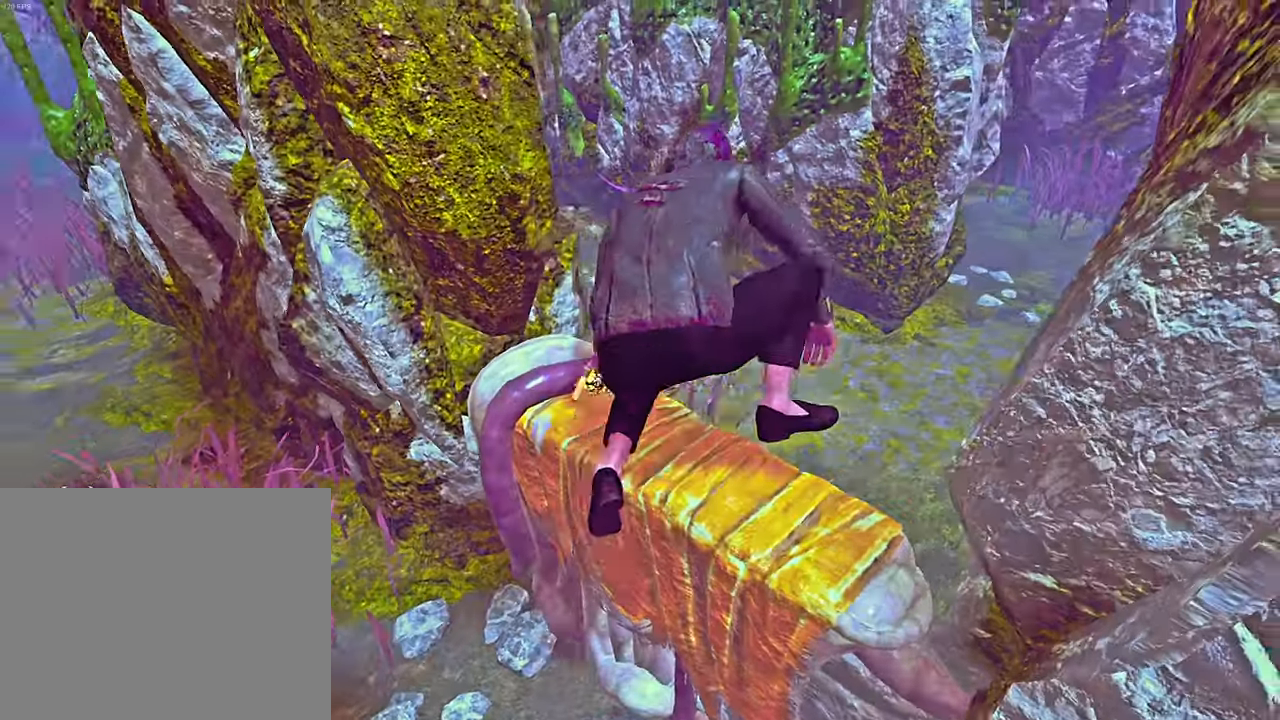
{"keys": ["d", "shift", "w"], "events": [[33, "a", "up"], [383, "d", "down"]]}
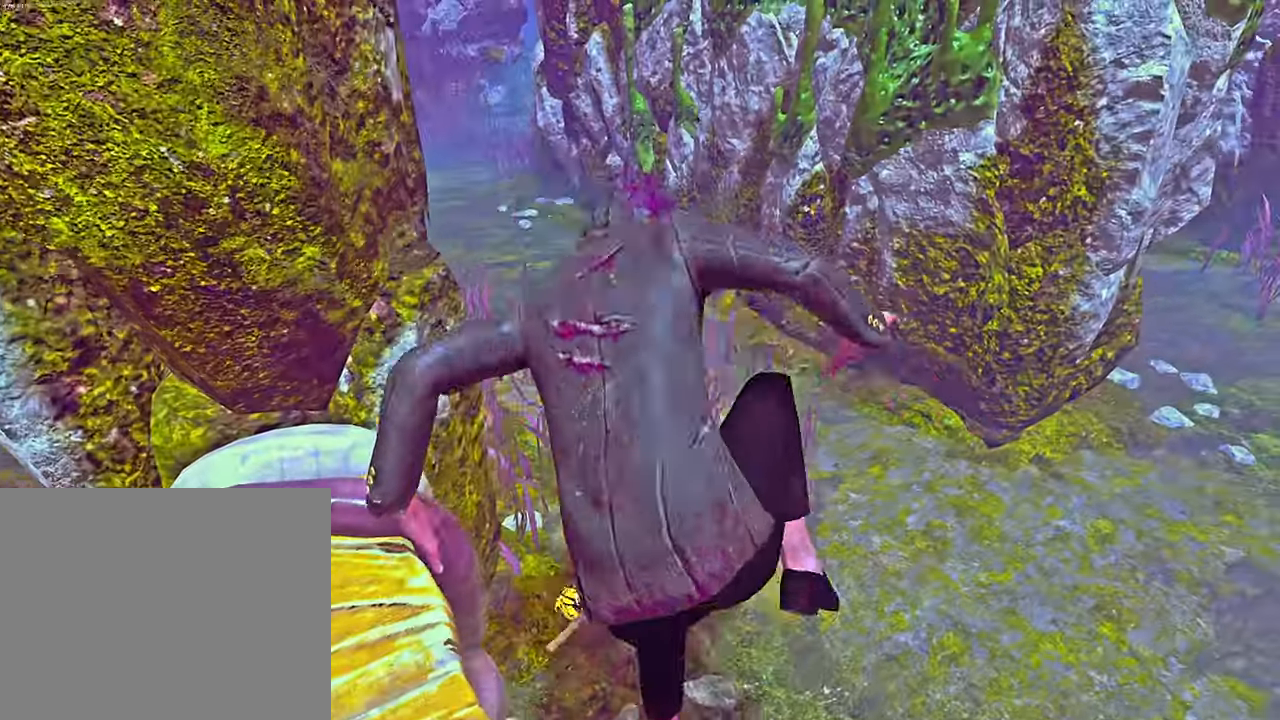
{"keys": ["a", "s", "shift"], "events": [[50, "a", "down"], [83, "space", "down"], [116, "d", "up"], [116, "w", "up"], [150, "space", "up"], [233, "s", "down"]]}
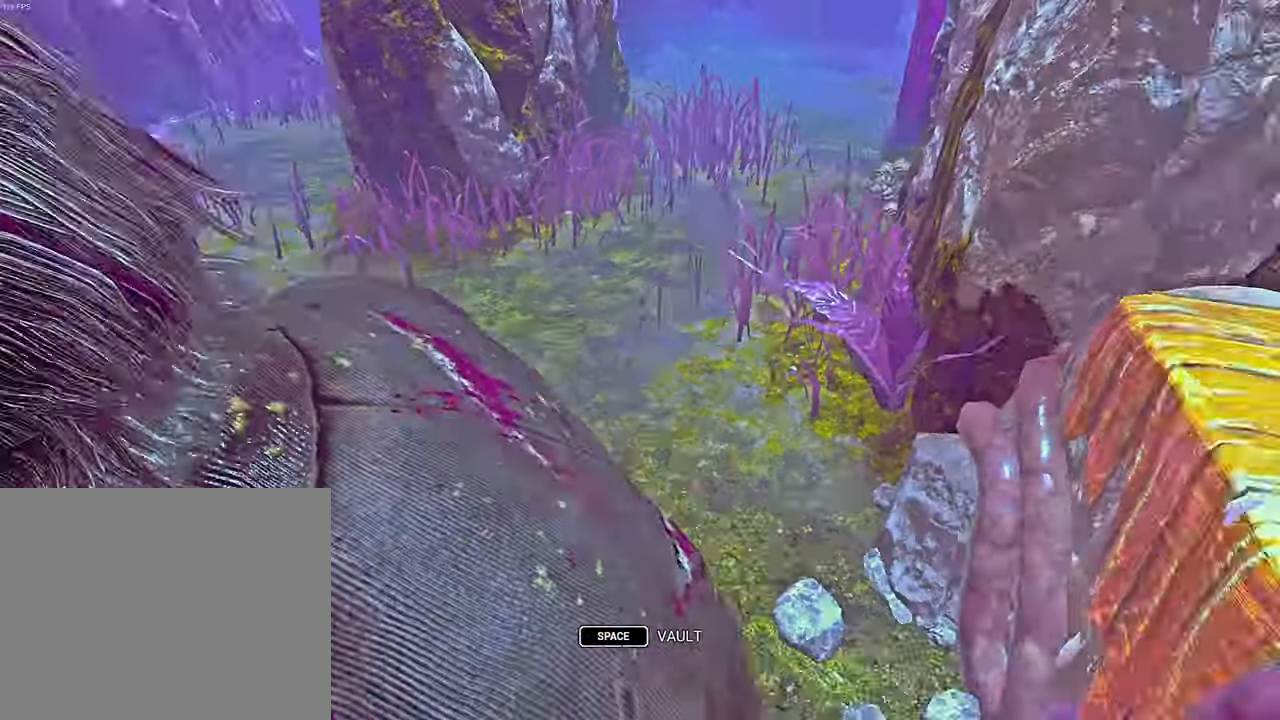
{"keys": ["a", "s", "shift"], "events": []}
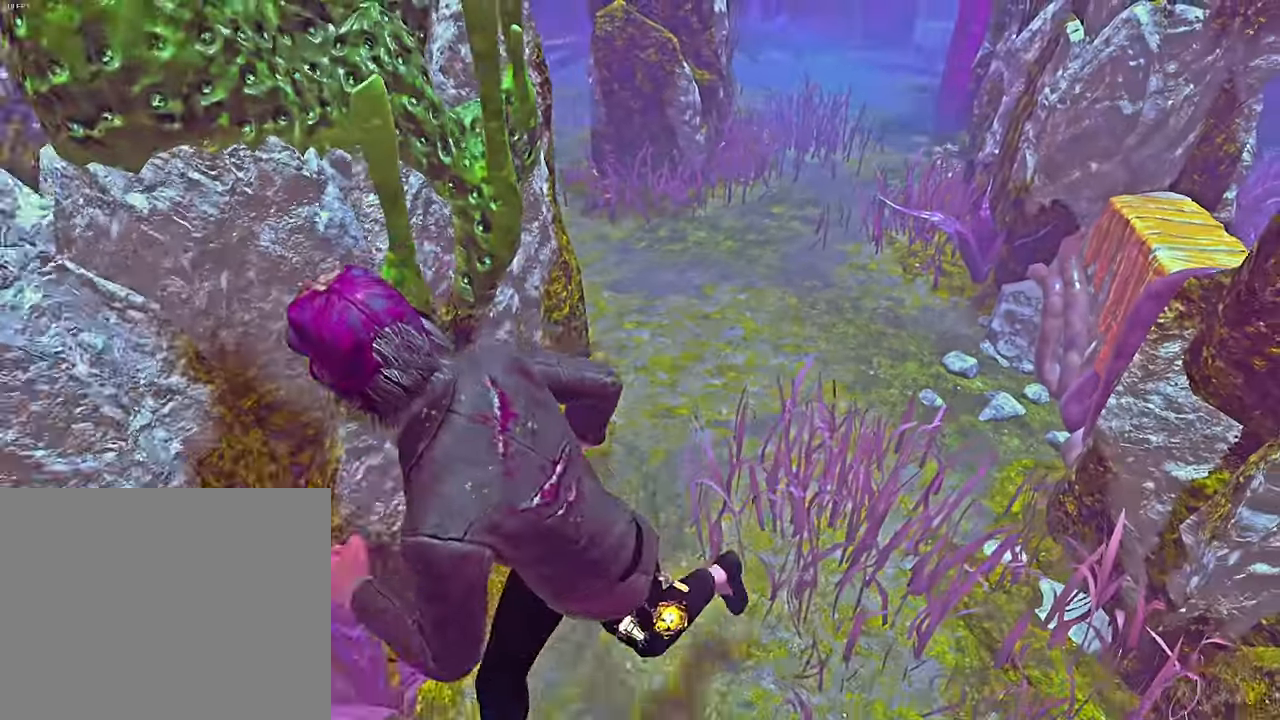
{"keys": ["shift", "w"], "events": [[316, "a", "up"], [316, "s", "up"], [400, "w", "down"]]}
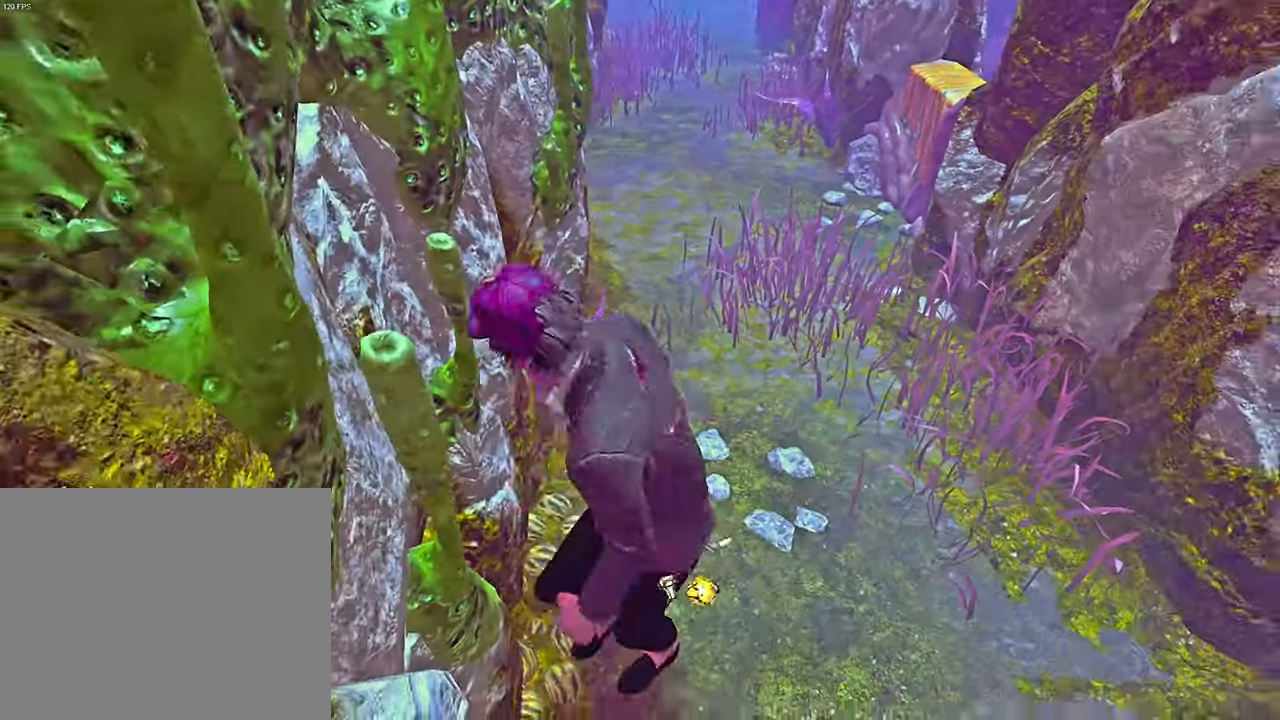
{"keys": ["shift", "w"], "events": []}
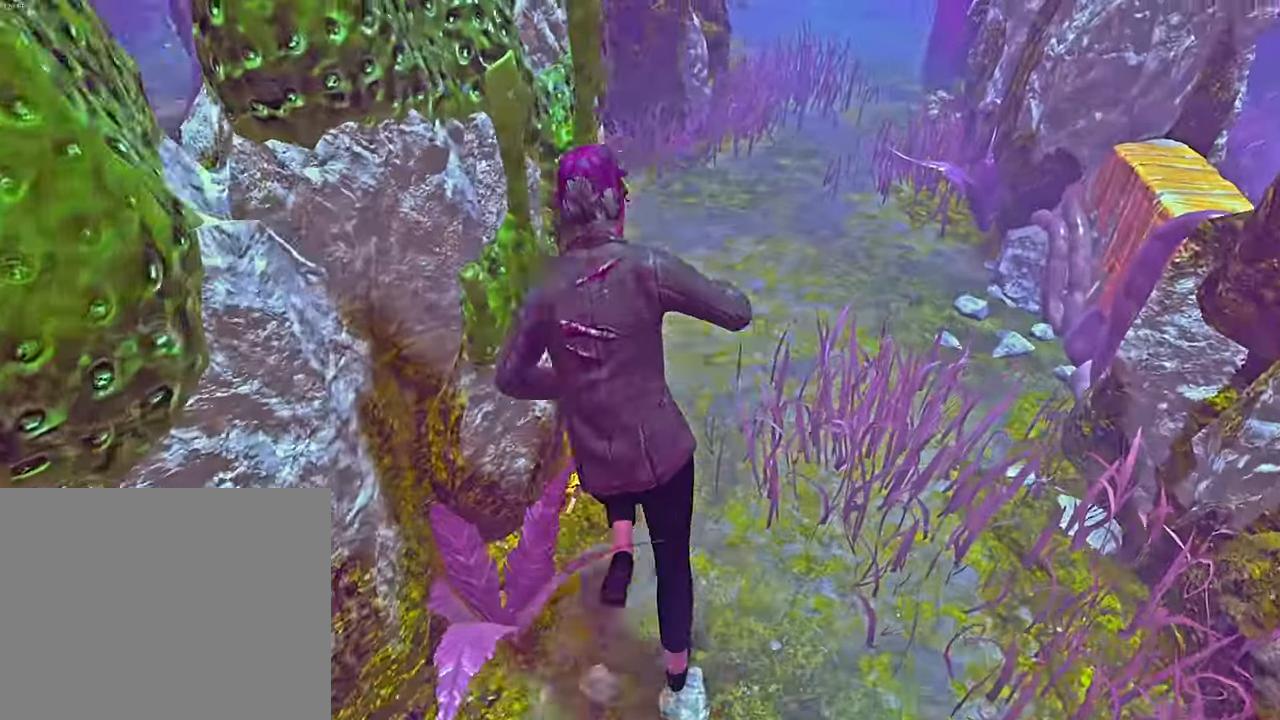
{"keys": ["d", "s", "shift"], "events": [[233, "d", "down"], [266, "w", "up"], [350, "s", "down"]]}
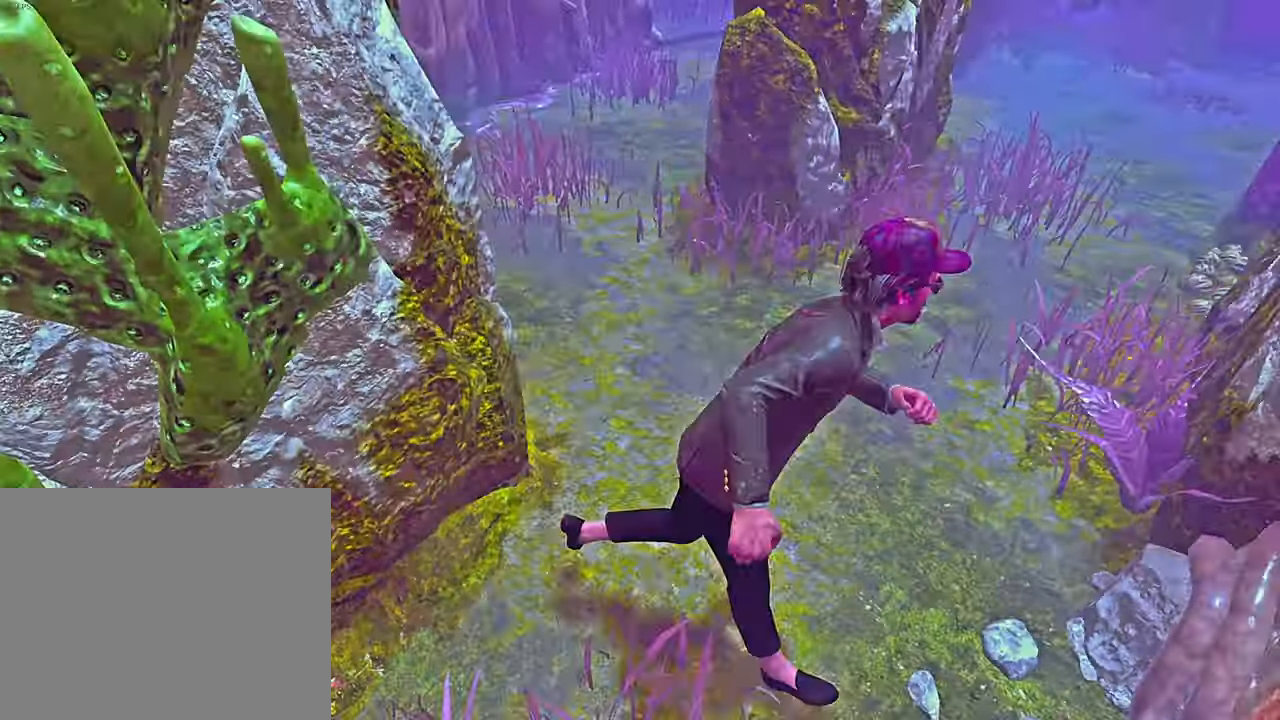
{"keys": ["s"], "events": [[133, "space", "down"], [216, "space", "up"], [266, "s", "up"], [266, "shift", "up"], [300, "d", "up"], [366, "s", "down"]]}
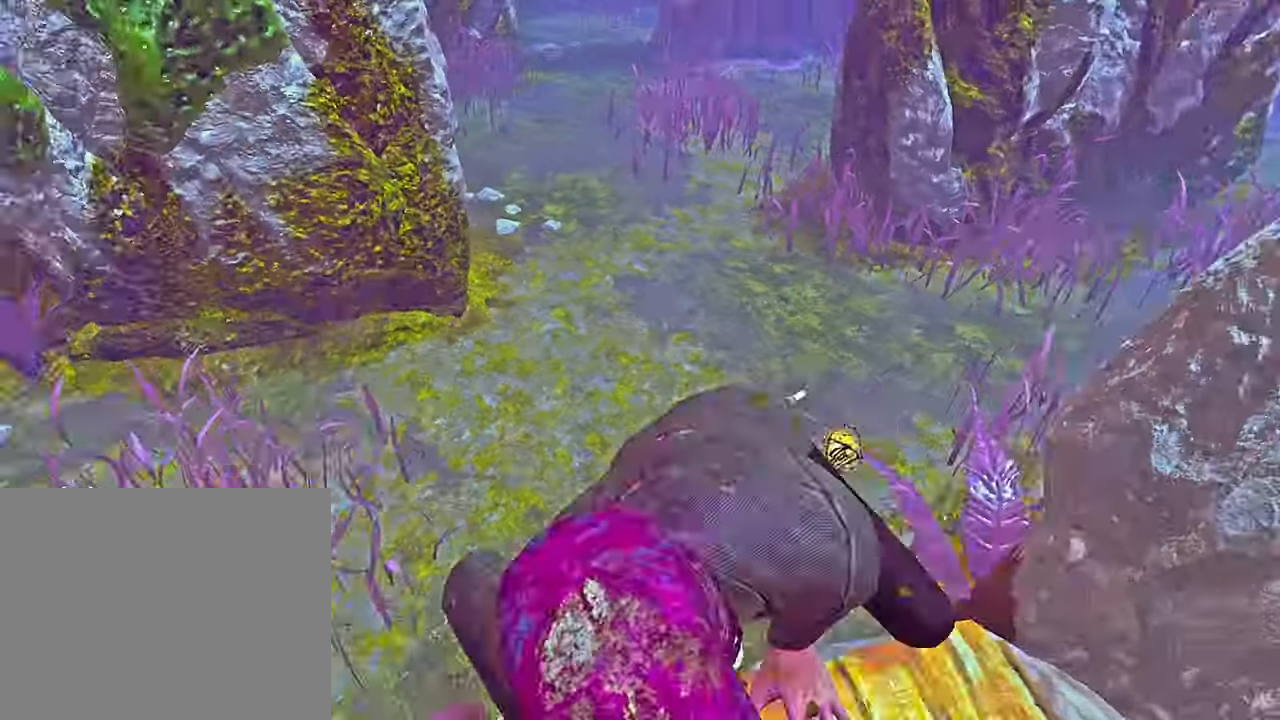
{"keys": ["a"], "events": [[33, "a", "down"], [166, "s", "up"]]}
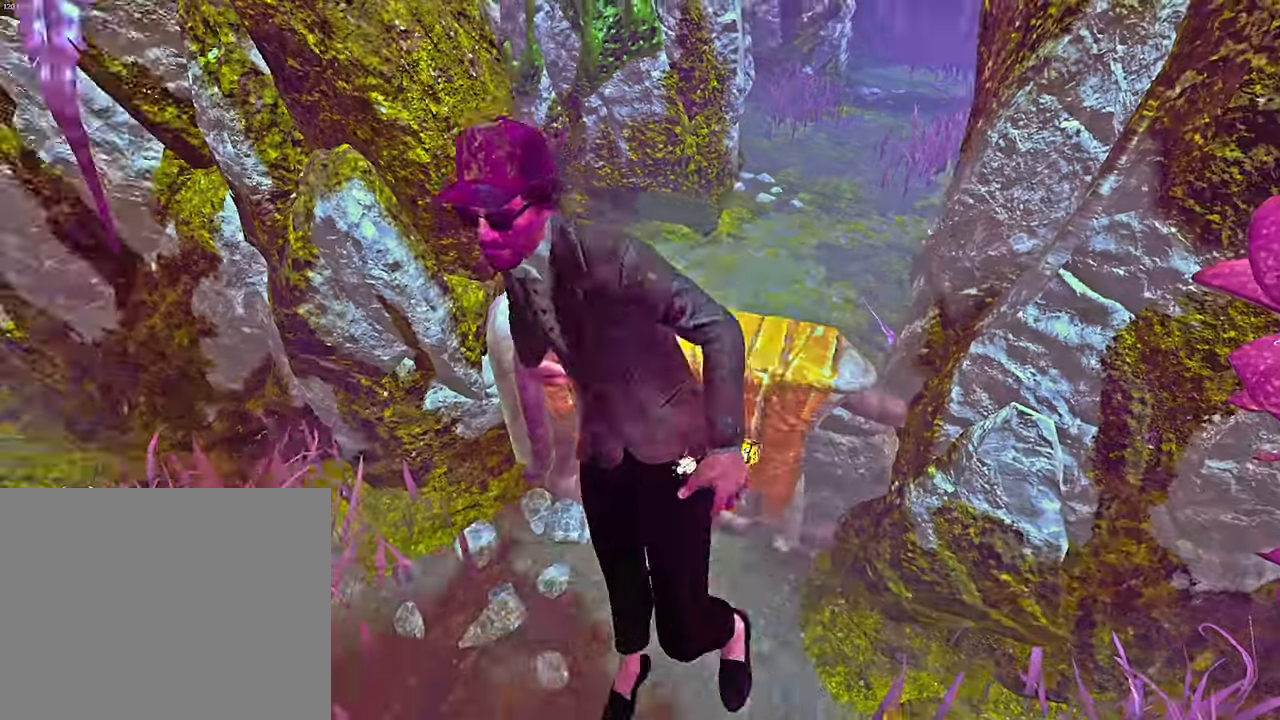
{"keys": ["w"], "events": [[50, "w", "down"], [183, "a", "up"], [217, "space", "down"], [300, "space", "up"], [367, "d", "down"], [383, "w", "up"], [433, "w", "down"], [483, "d", "up"]]}
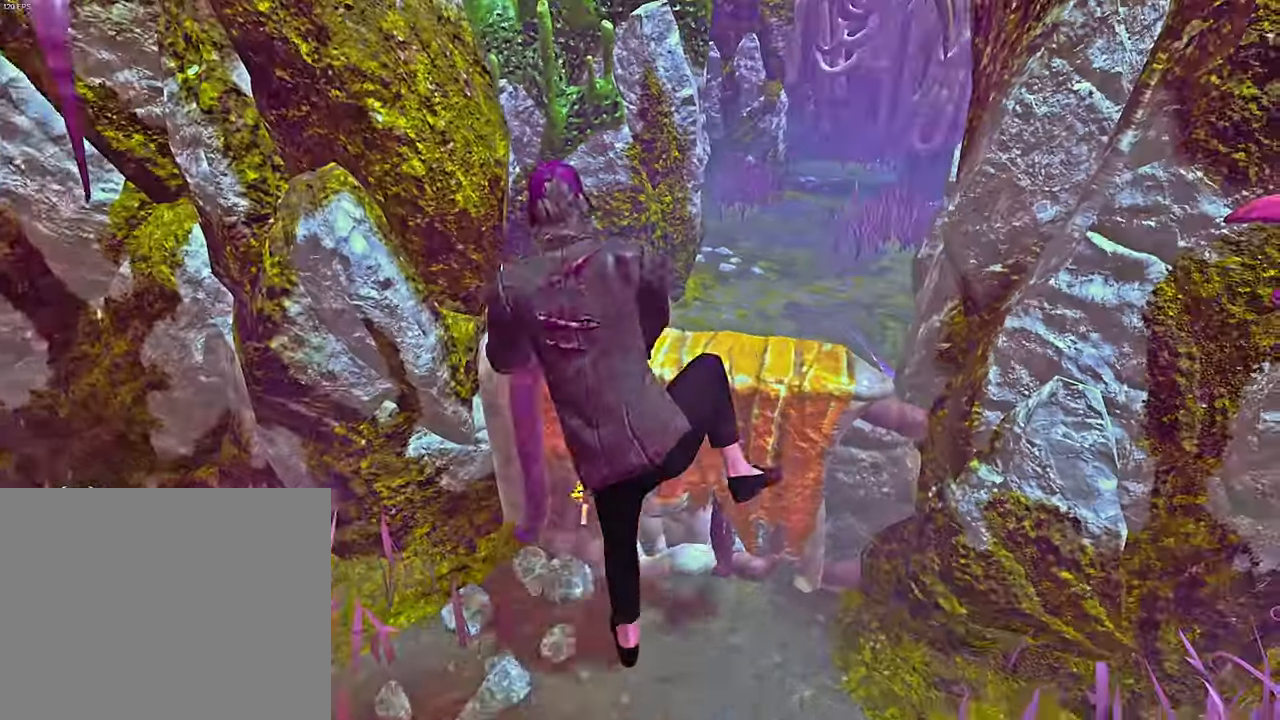
{"keys": ["a", "shift", "w"], "events": [[67, "w", "up"], [150, "w", "down"], [317, "shift", "down"], [350, "a", "down"]]}
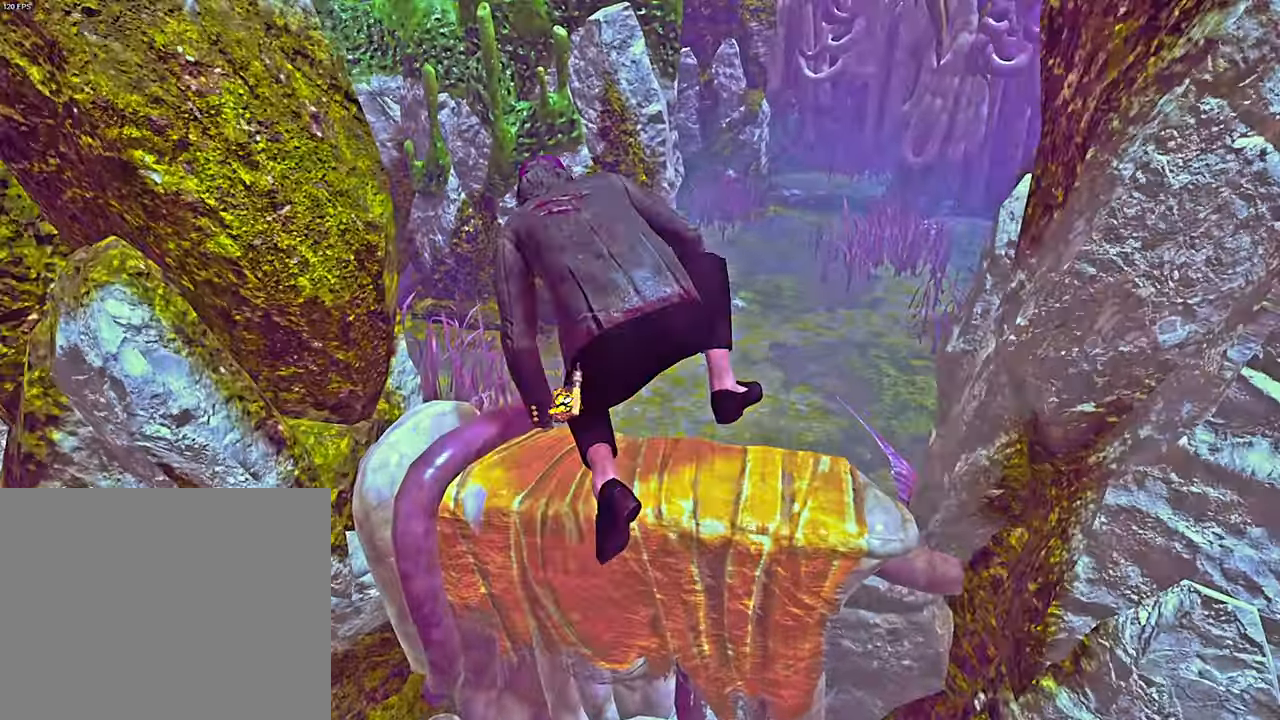
{"keys": ["a", "shift"], "events": [[467, "w", "up"]]}
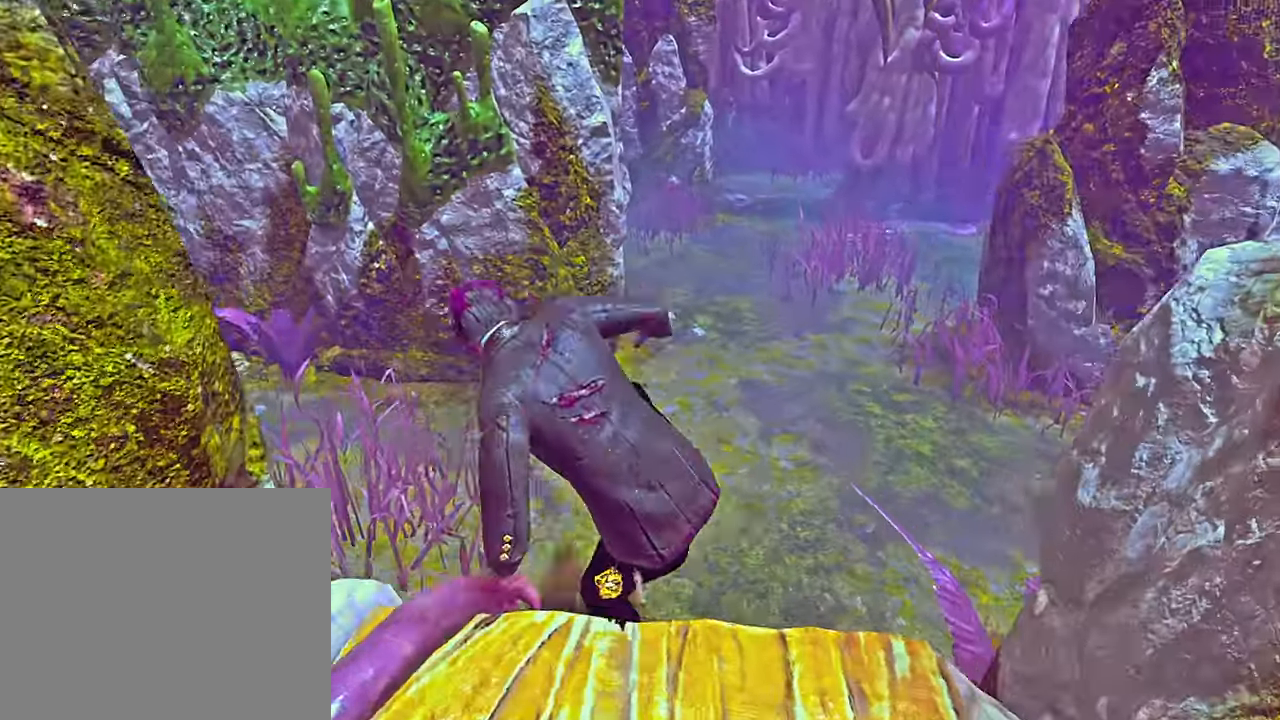
{"keys": ["a", "s", "shift"], "events": [[67, "s", "down"]]}
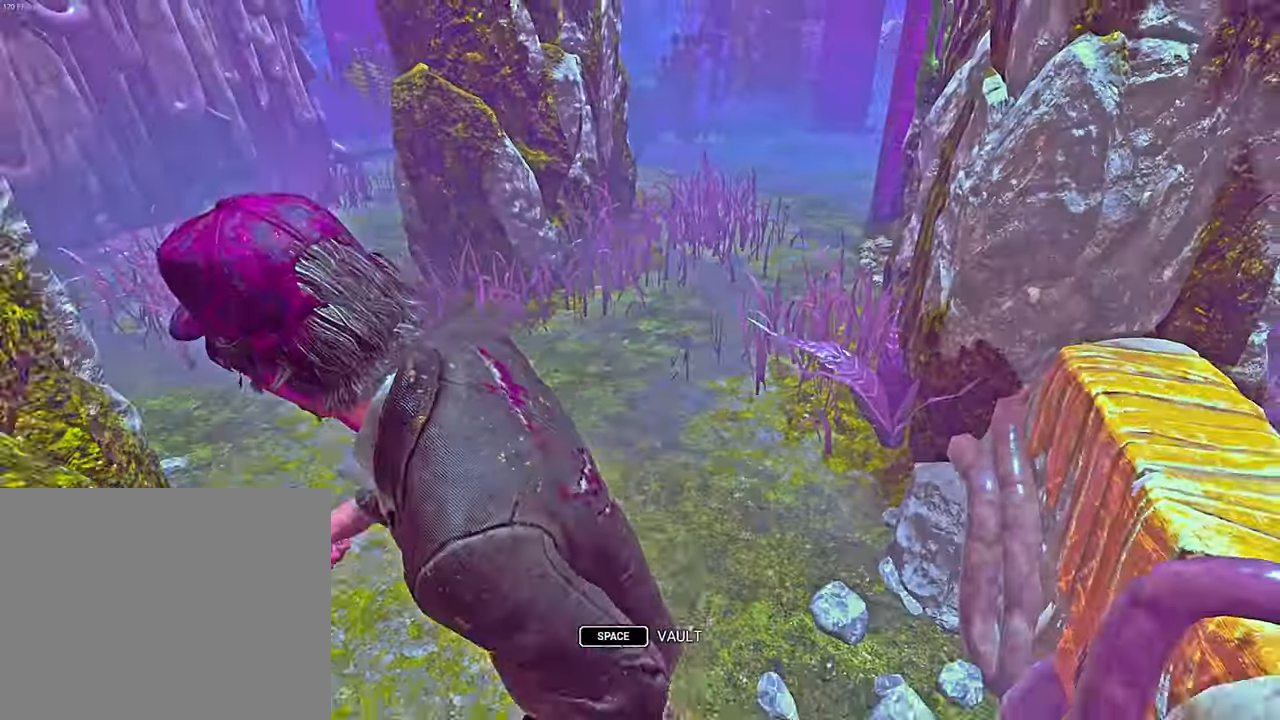
{"keys": ["a", "s", "shift"], "events": []}
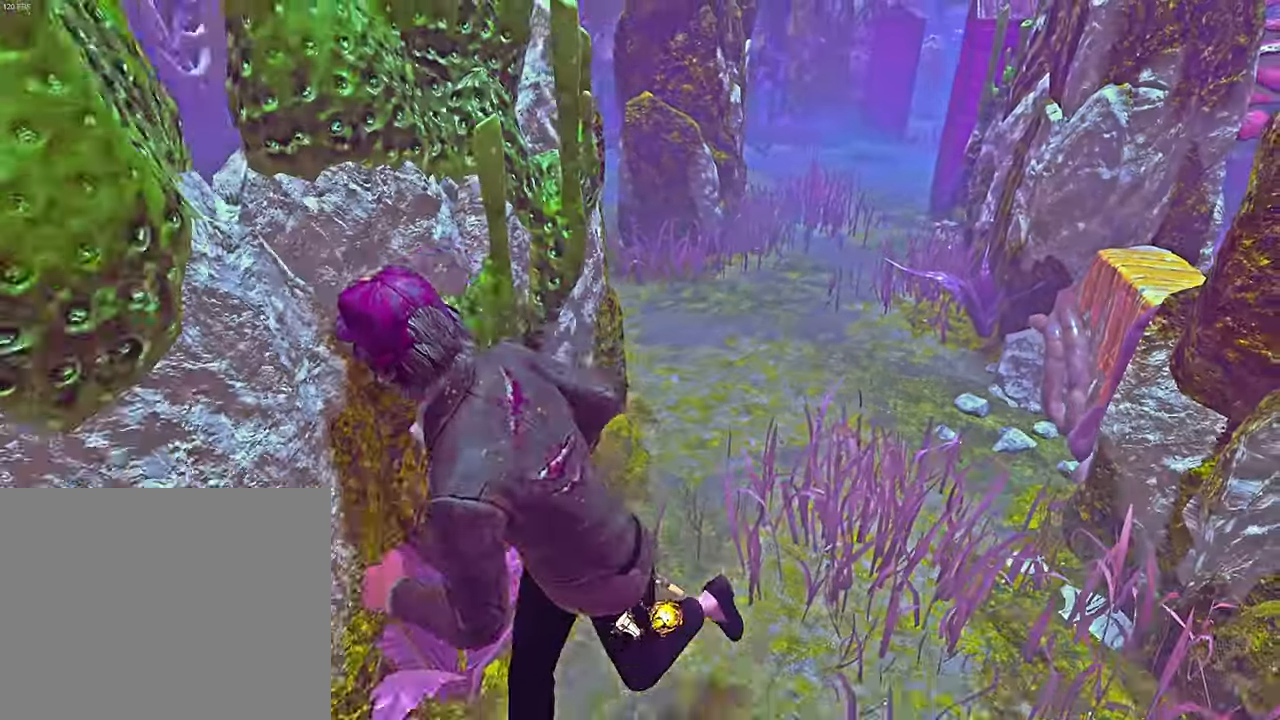
{"keys": ["shift", "w"], "events": [[300, "a", "up"], [300, "s", "up"], [367, "w", "down"]]}
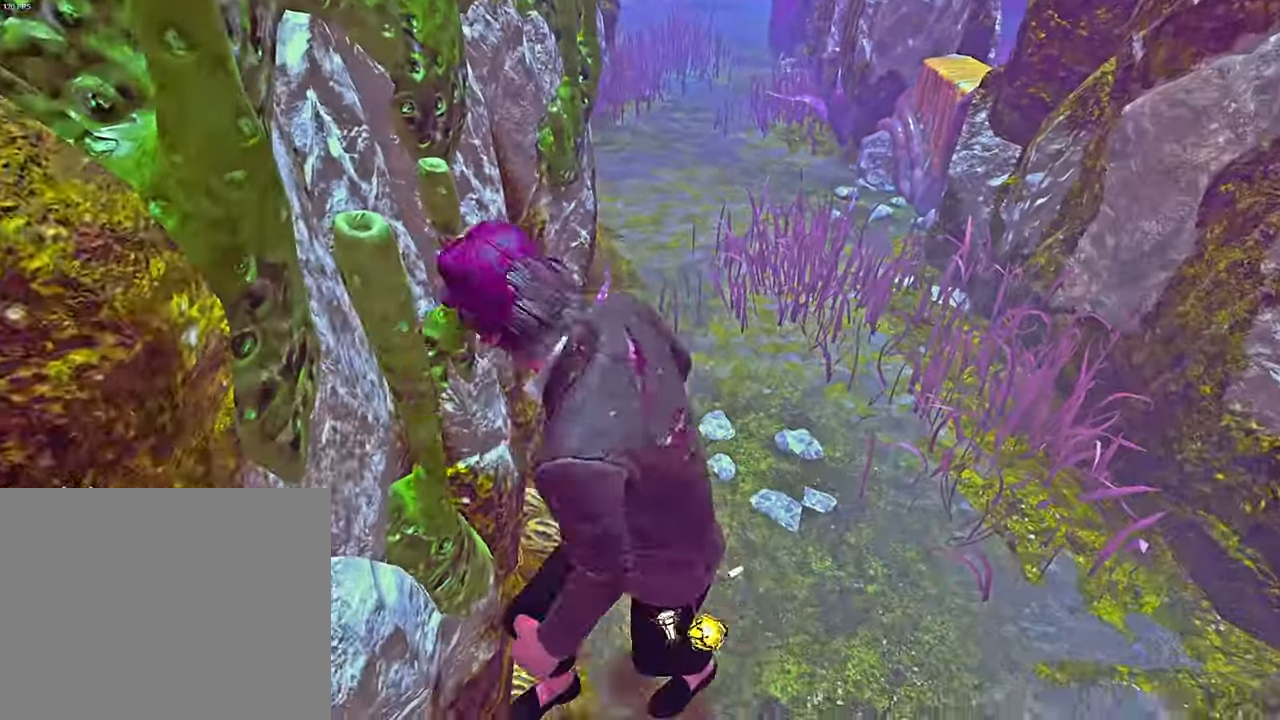
{"keys": ["shift", "w"], "events": []}
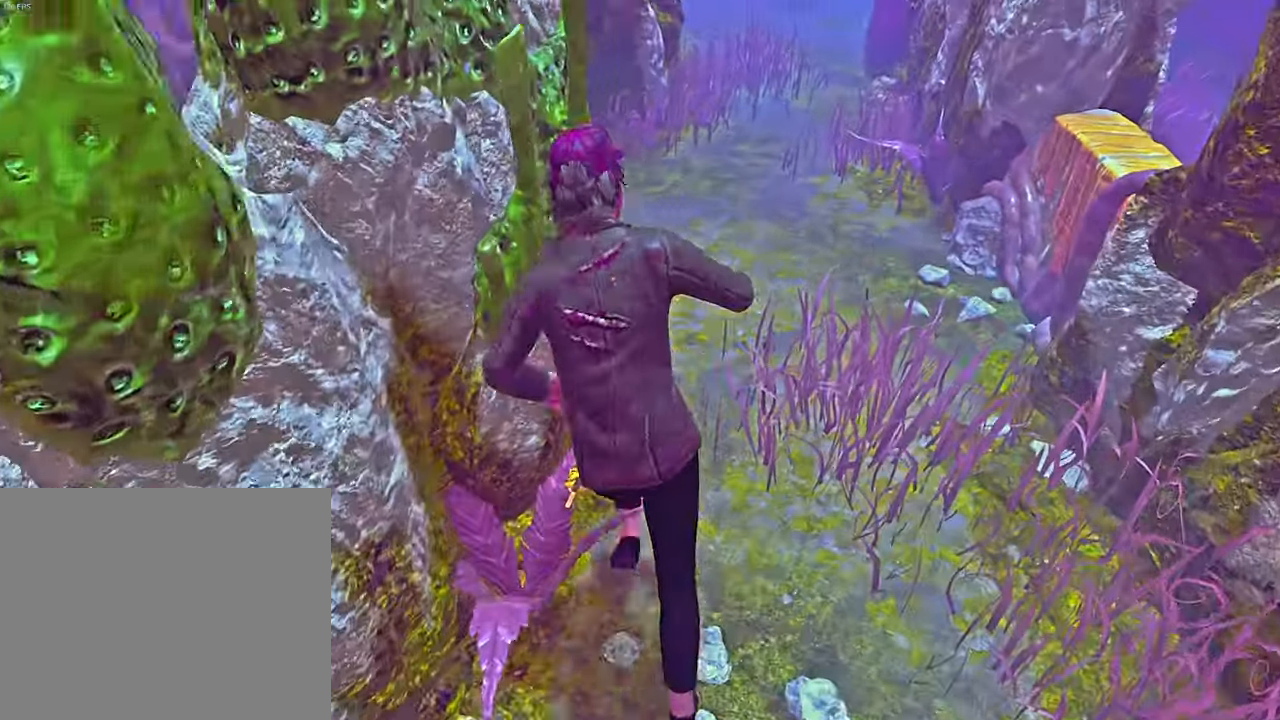
{"keys": ["d", "s", "shift"], "events": [[283, "d", "down"], [317, "w", "up"], [400, "s", "down"]]}
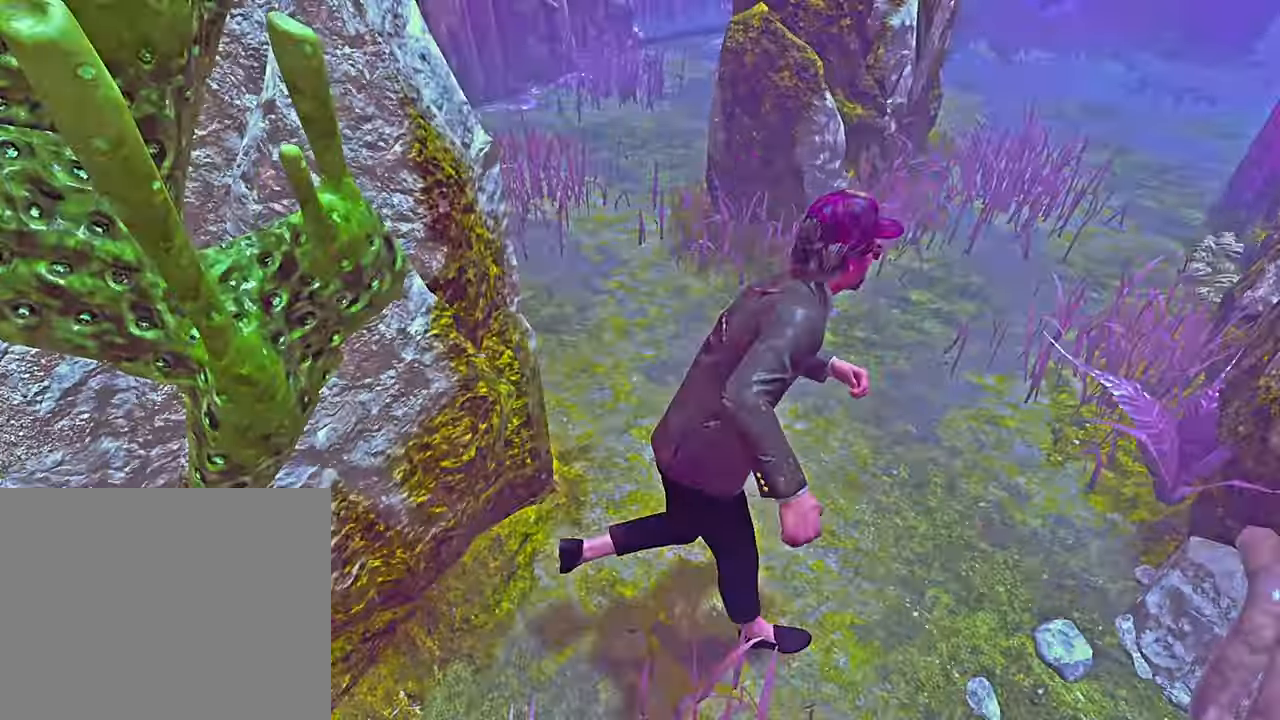
{"keys": ["s"], "events": [[200, "space", "down"], [267, "space", "up"], [317, "shift", "up"], [333, "s", "up"], [367, "d", "up"], [450, "s", "down"]]}
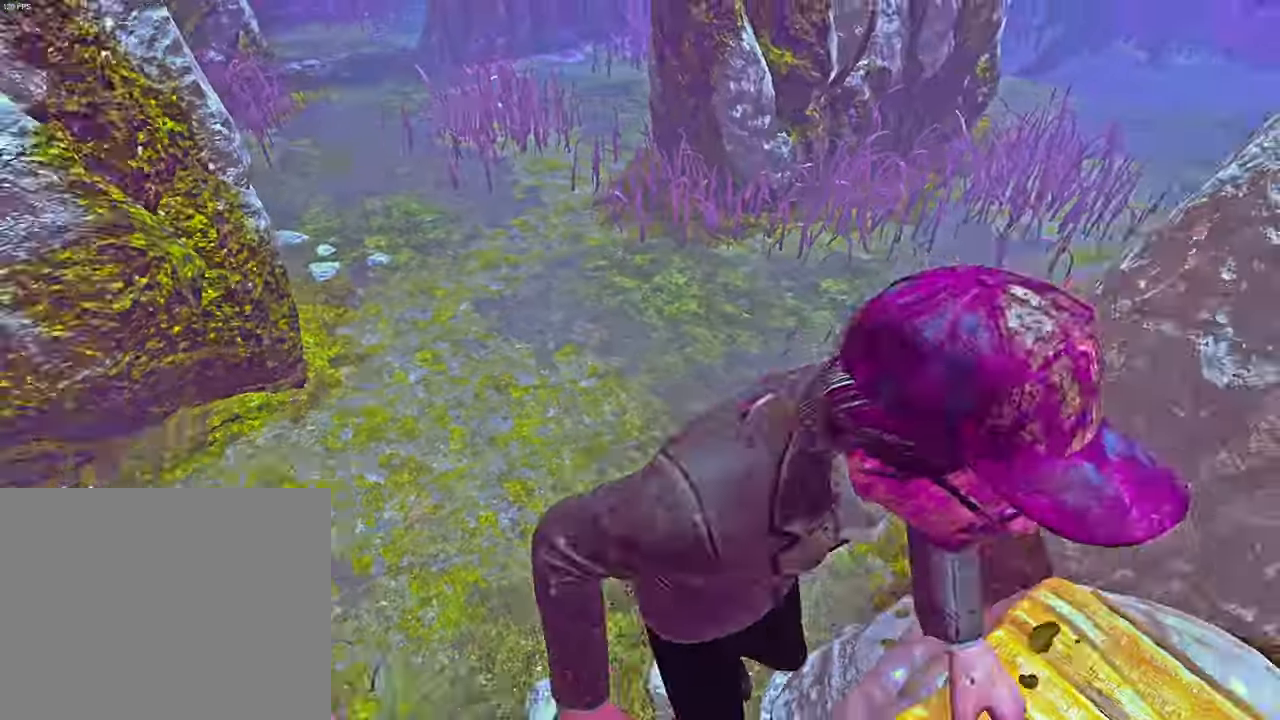
{"keys": ["a"], "events": [[50, "s", "up"], [83, "s", "down"], [217, "a", "down"], [417, "s", "up"]]}
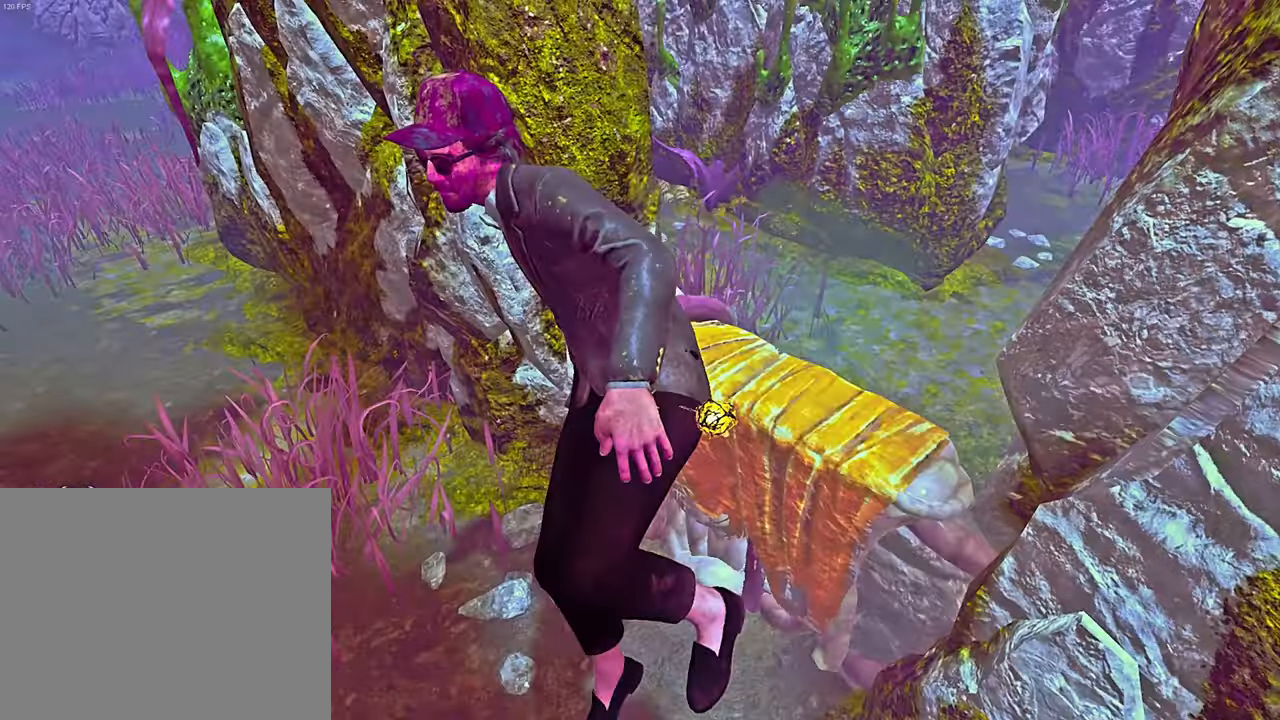
{"keys": ["a", "w"], "events": [[84, "w", "down"]]}
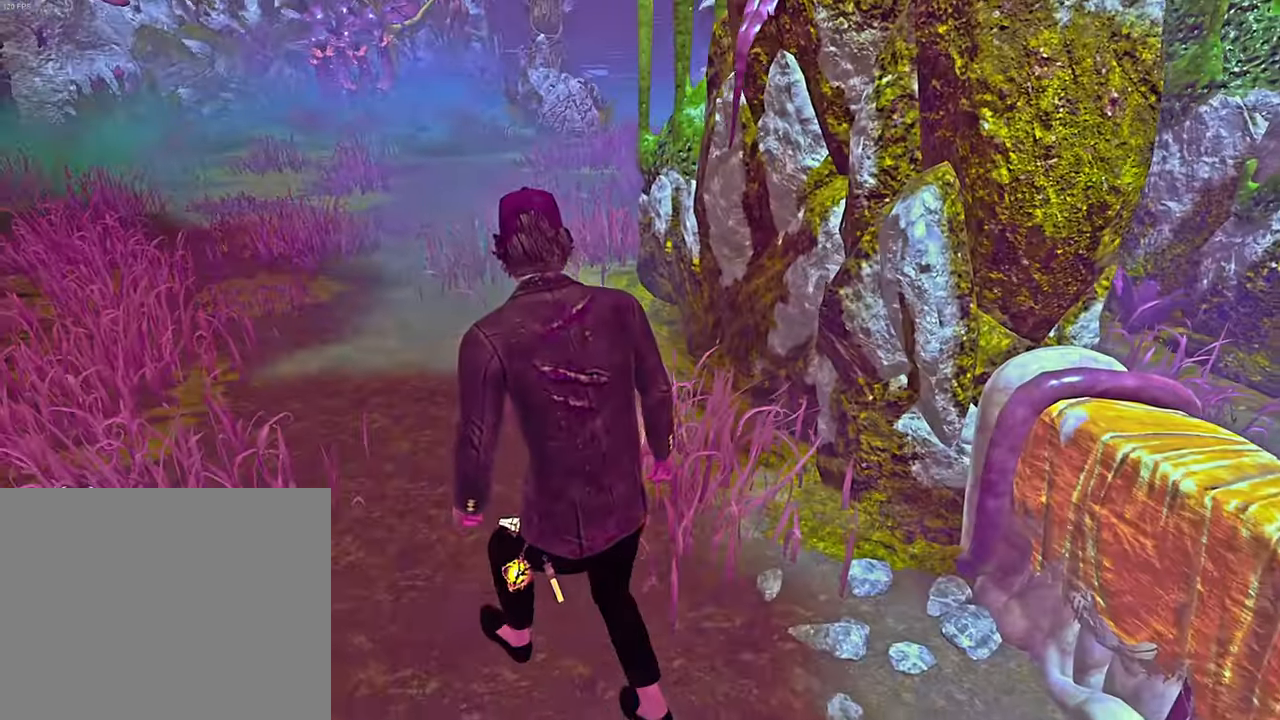
{"keys": ["w"], "events": [[167, "a", "up"]]}
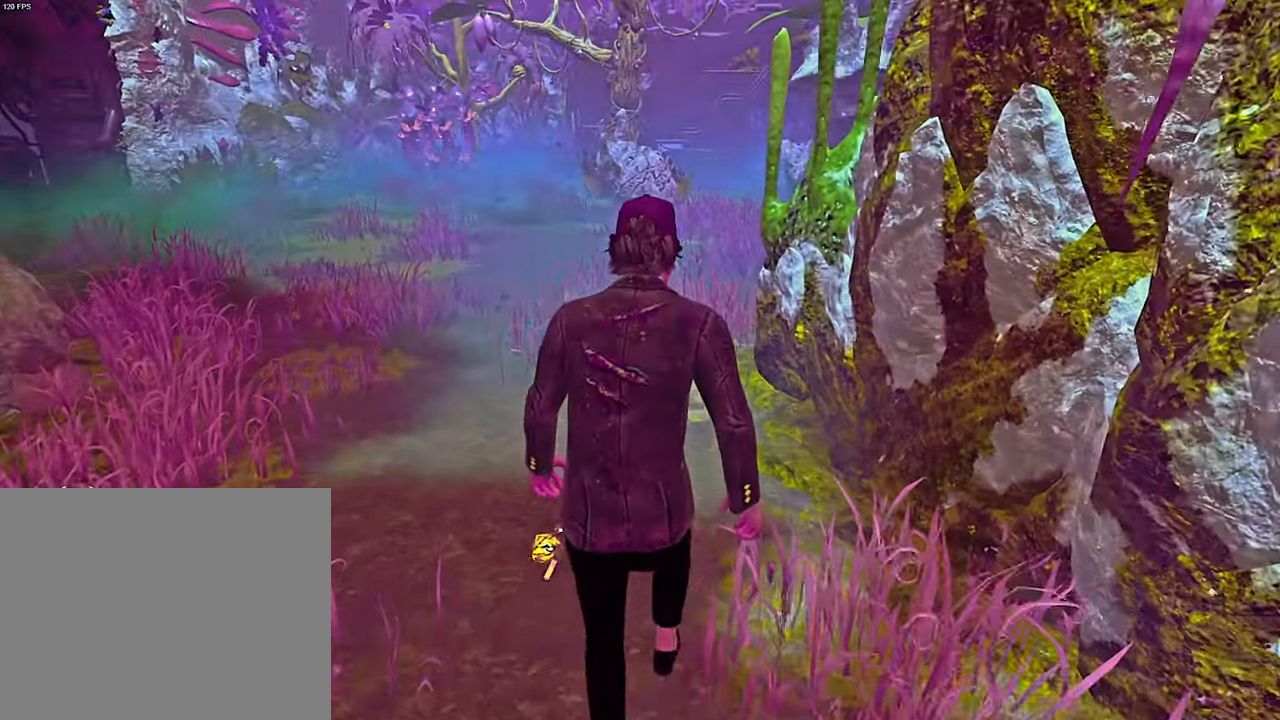
{"keys": [], "events": [[167, "w", "up"]]}